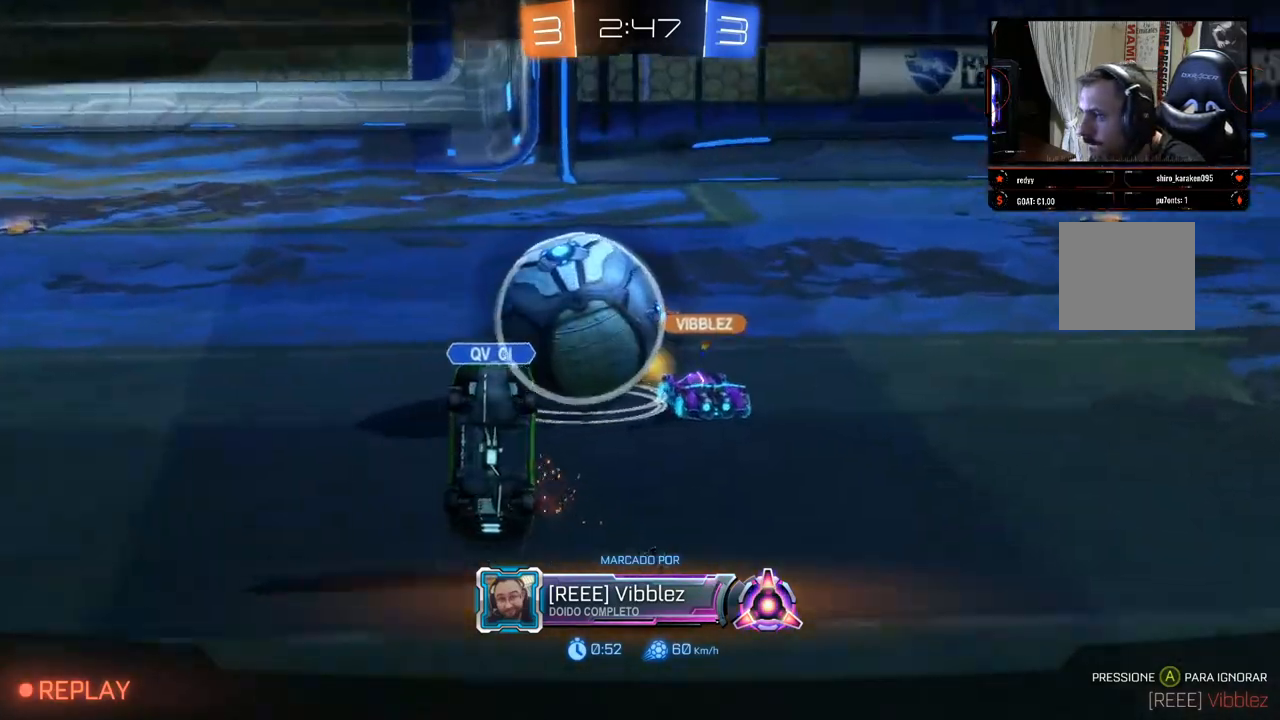
Gameplay with a controller (Xbox layout); each line is a JSON object with the inputs held at the frame after it. "events" lists button and stick changes between this image and that frame as [ms after this image, input, new state], when the widget could be followed in between. Not read: R3.
{"buttons": [], "left_stick": "center", "right_stick": "center", "events": [[367, "A", "down"], [400, "A", "up"]]}
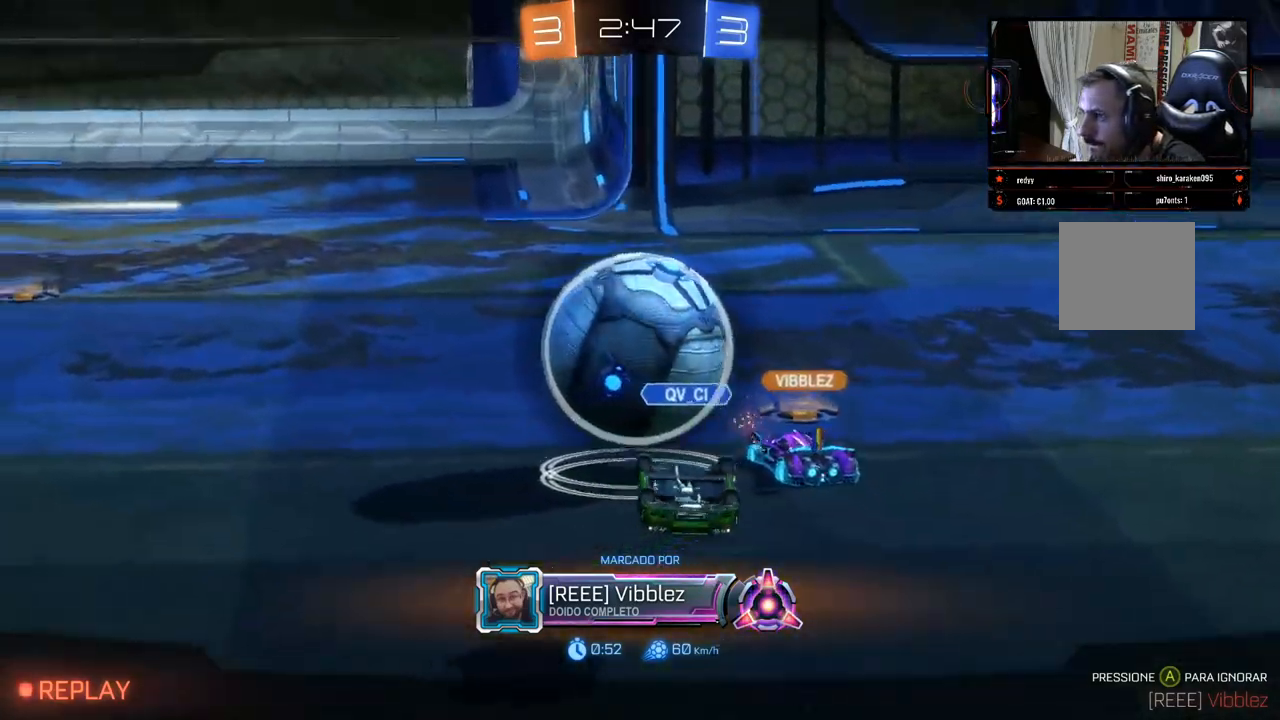
{"buttons": [], "left_stick": "center", "right_stick": "center", "events": []}
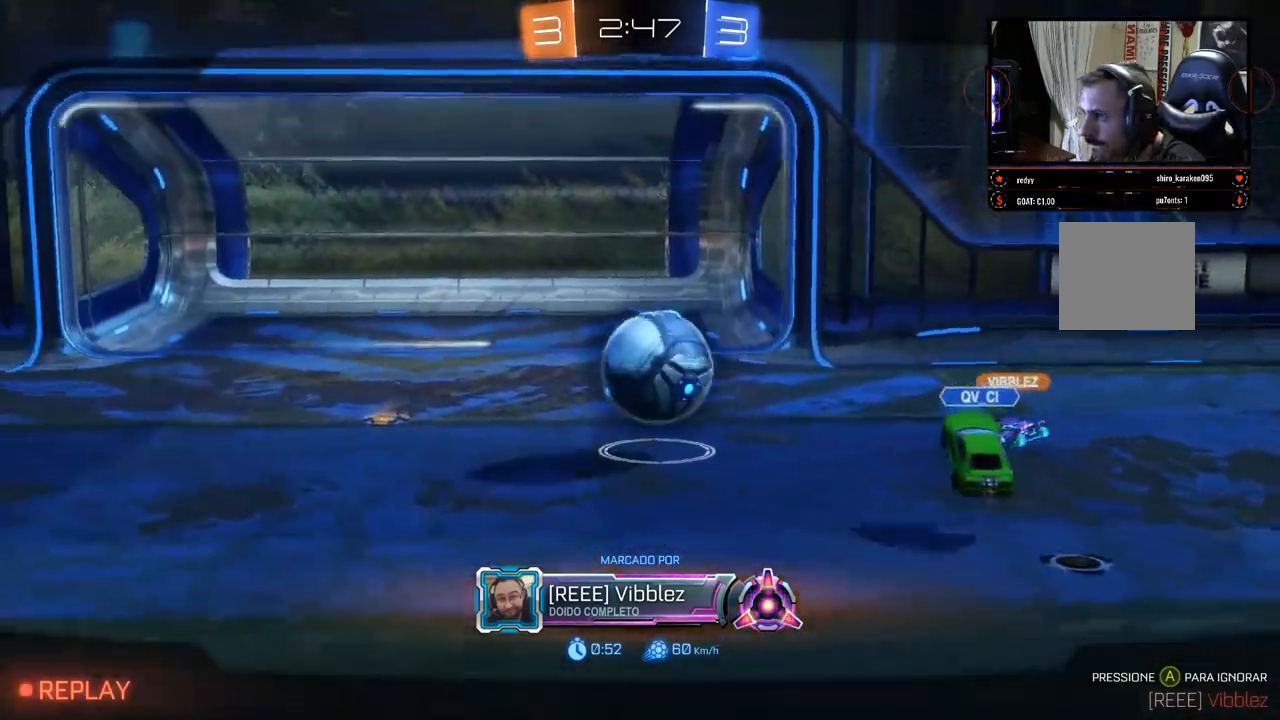
{"buttons": [], "left_stick": "center", "right_stick": "center", "events": []}
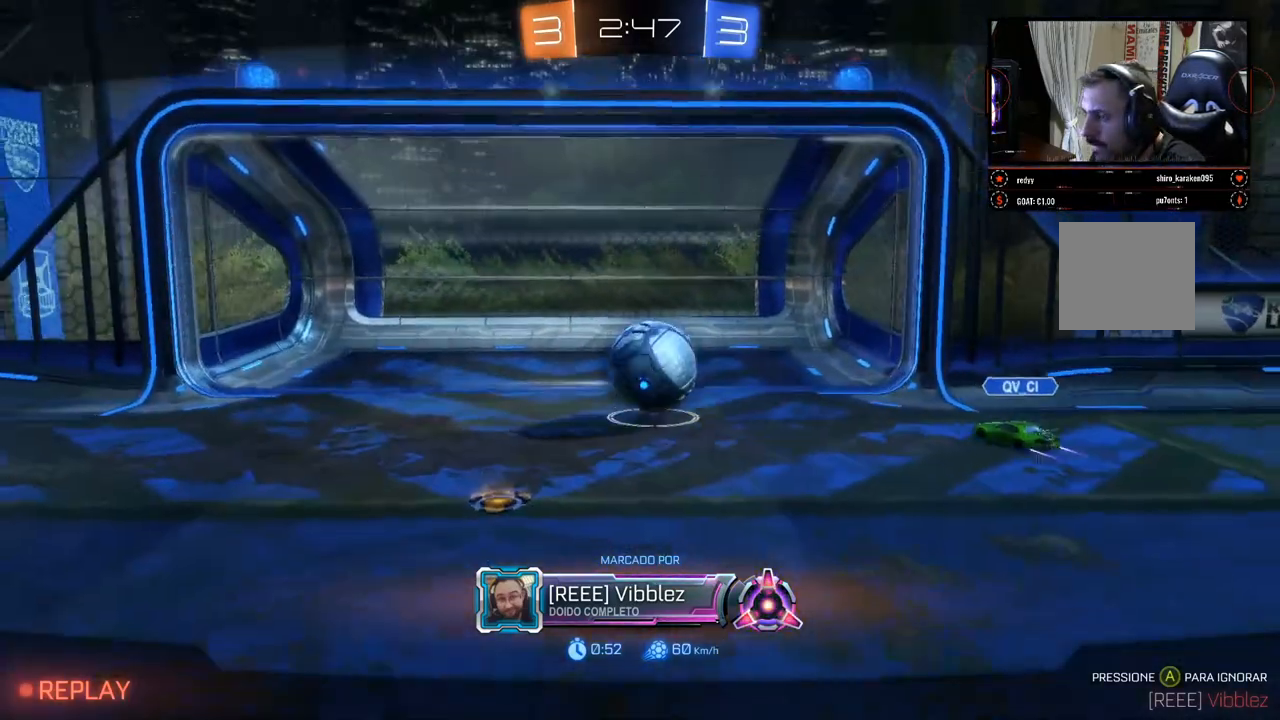
{"buttons": [], "left_stick": "center", "right_stick": "center"}
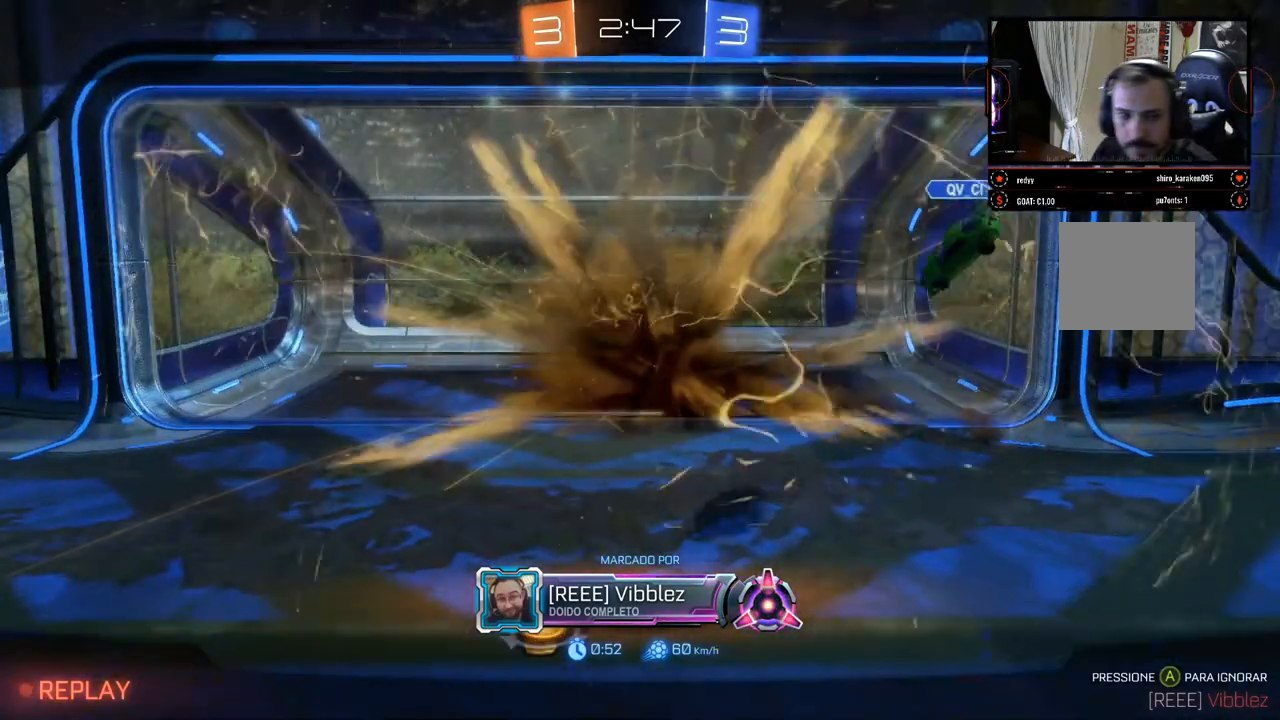
{"buttons": [], "left_stick": "center", "right_stick": "center", "events": []}
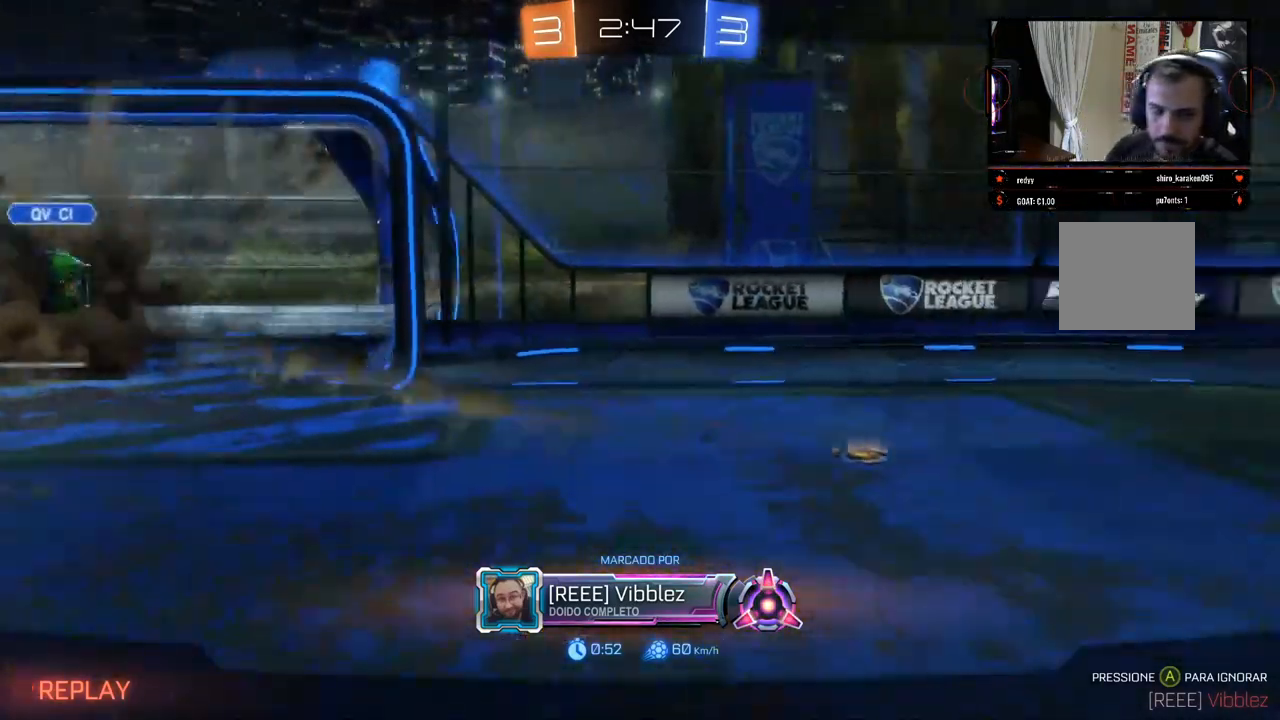
{"buttons": [], "left_stick": "center", "right_stick": "center", "events": [[167, "R2", "down"], [300, "R2", "up"], [350, "R2", "down"], [467, "R2", "up"]]}
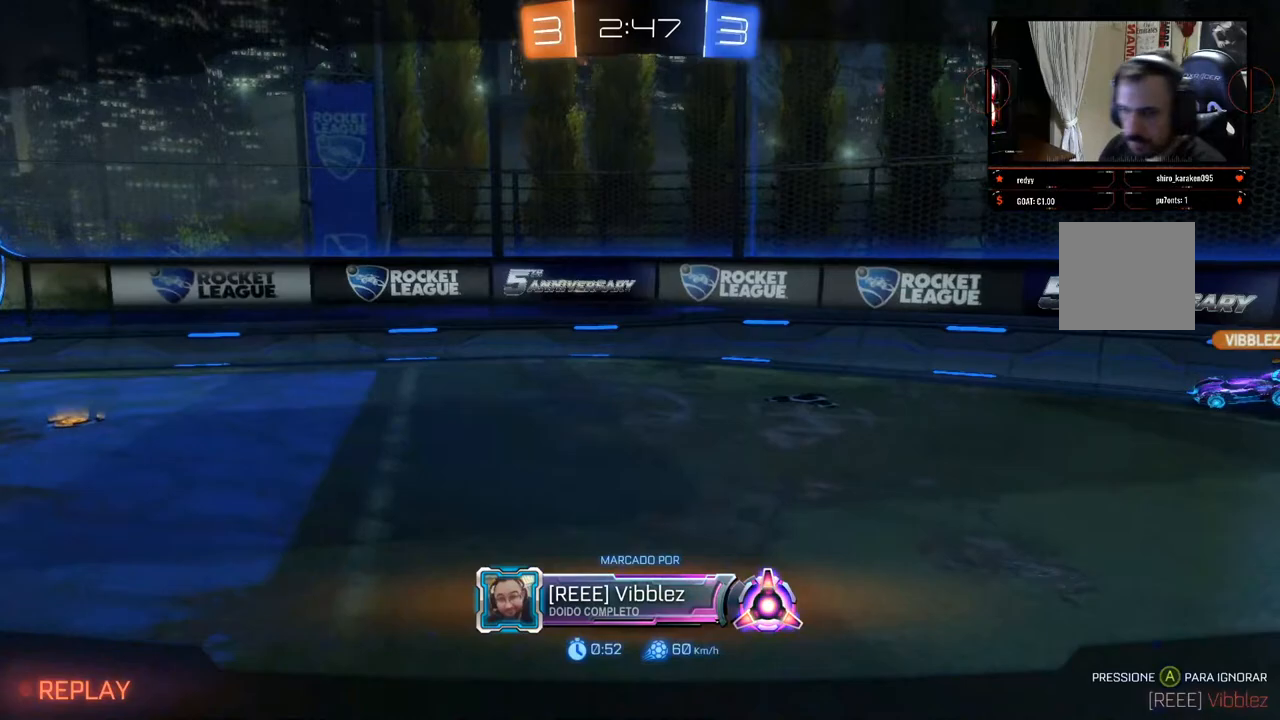
{"buttons": ["R2"], "left_stick": "center", "right_stick": "center", "events": [[133, "R2", "down"], [267, "R2", "up"], [317, "R2", "down"], [367, "R2", "up"], [433, "R2", "down"]]}
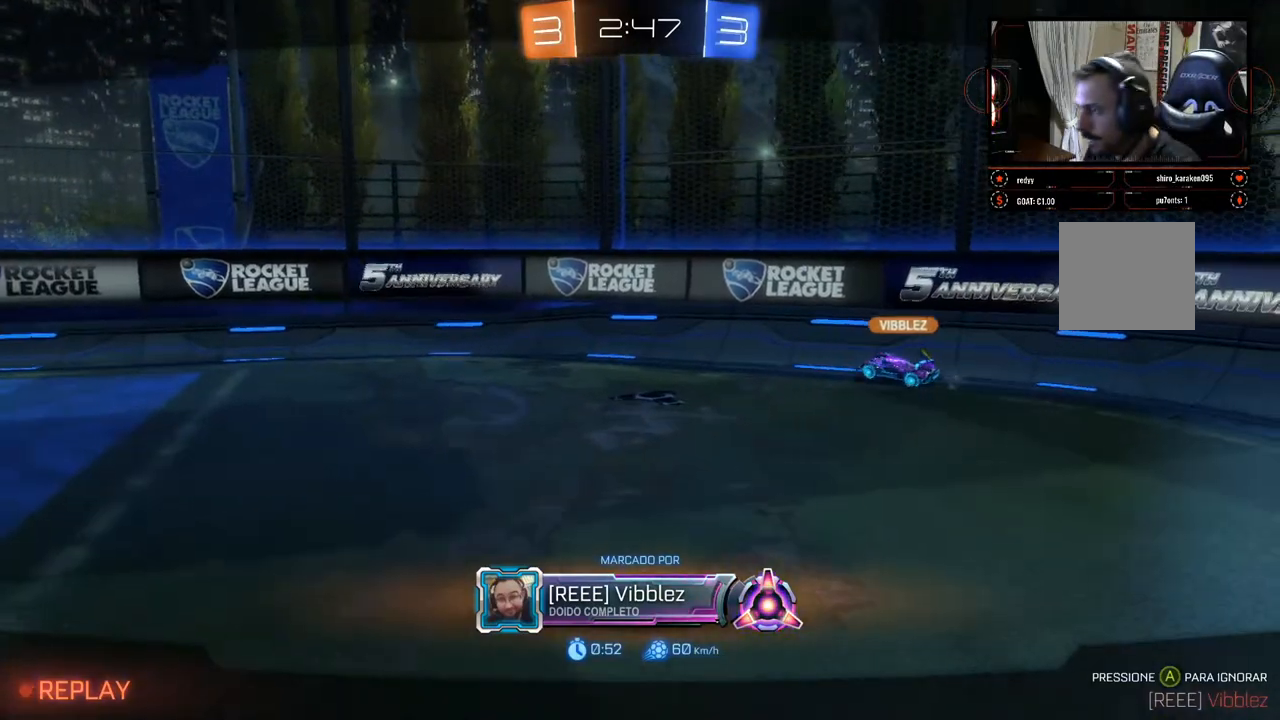
{"buttons": [], "left_stick": "center", "right_stick": "center", "events": [[67, "R2", "up"], [183, "R2", "down"], [300, "R2", "up"], [367, "R2", "down"], [483, "R2", "up"]]}
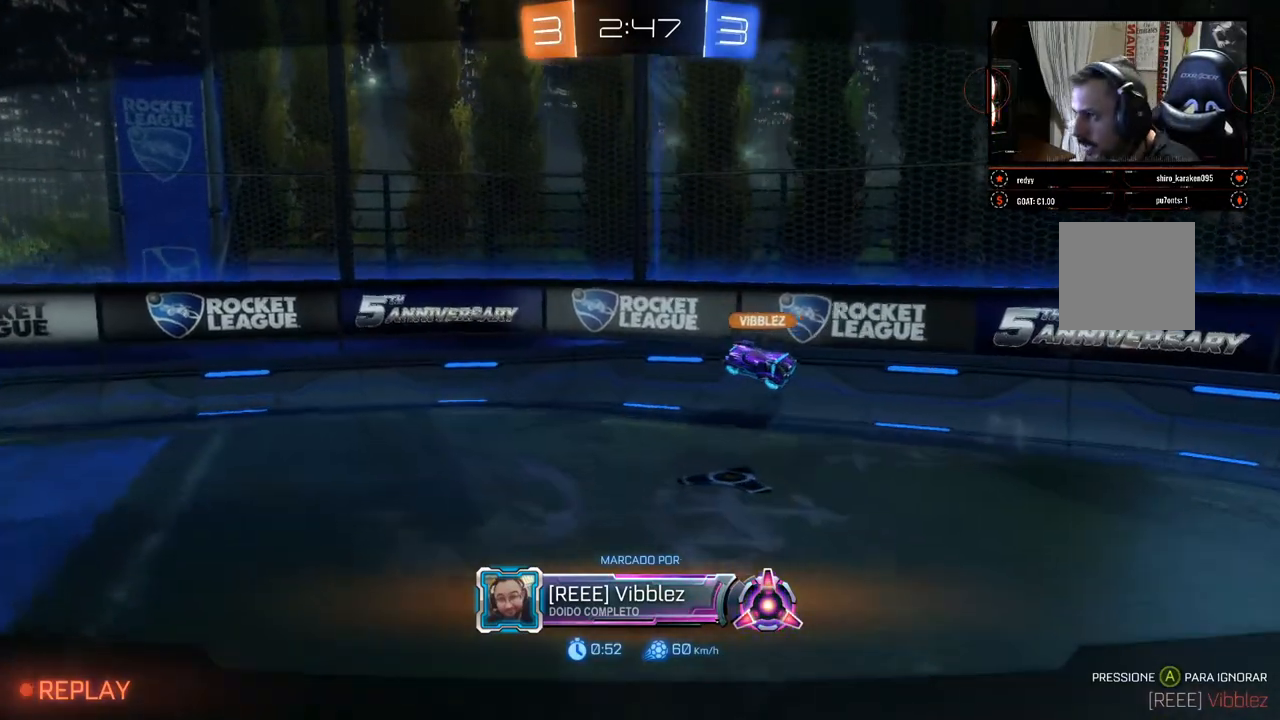
{"buttons": ["R2"], "left_stick": "center", "right_stick": "center", "events": [[117, "R2", "down"], [267, "R2", "up"], [317, "R2", "down"], [433, "R2", "up"], [483, "R2", "down"]]}
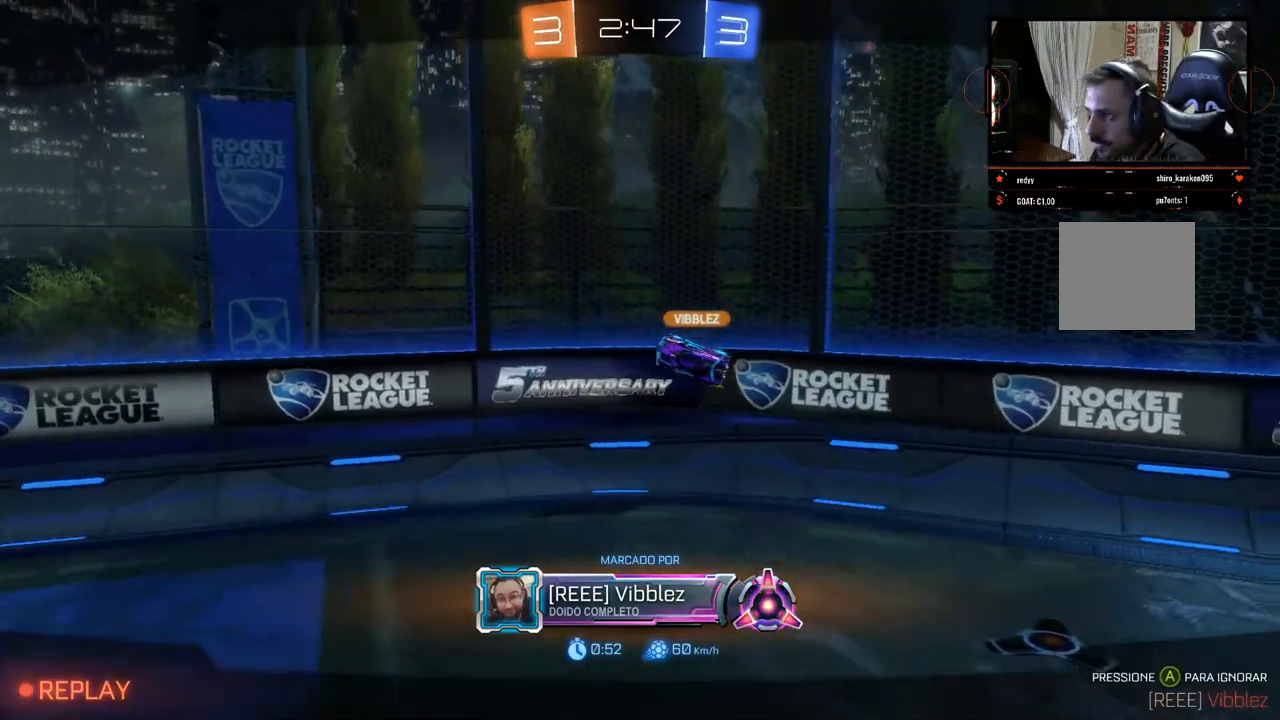
{"buttons": ["R2"], "left_stick": "center", "right_stick": "center", "events": [[50, "R2", "up"], [150, "R2", "down"], [250, "R2", "up"], [283, "R2", "down"]]}
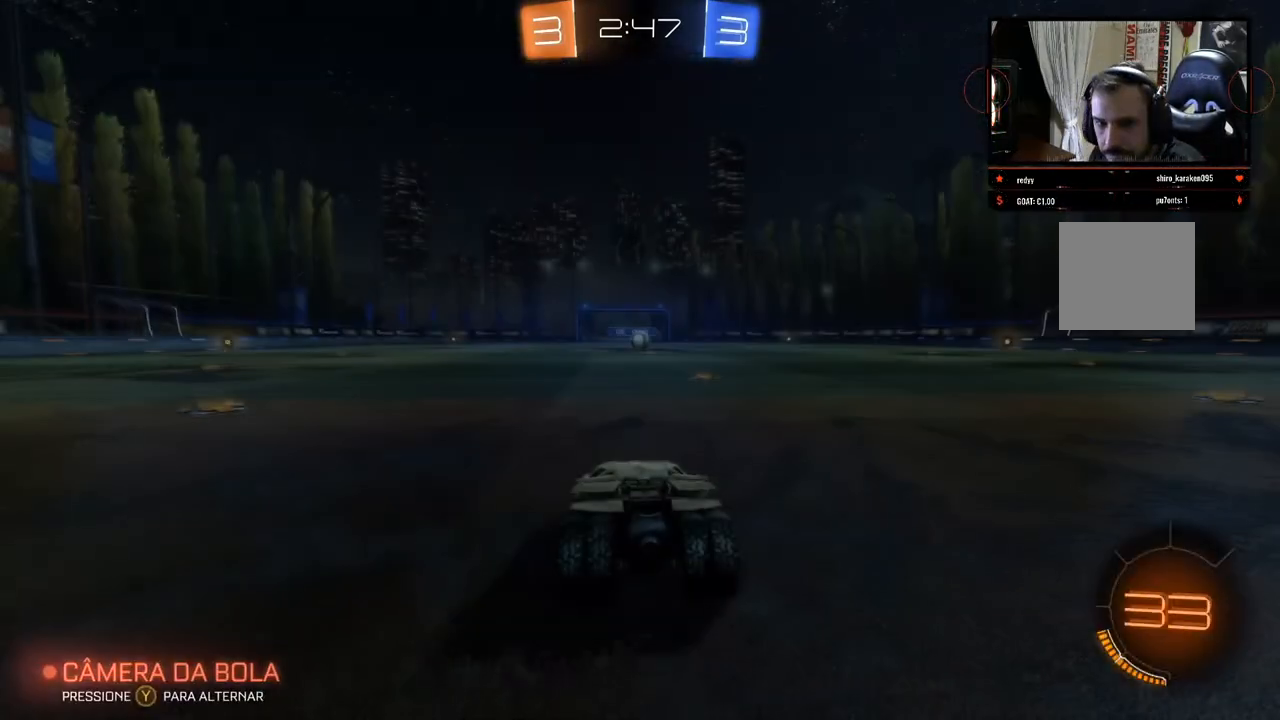
{"buttons": [], "left_stick": "center", "right_stick": "center", "events": [[67, "R2", "up"], [217, "A", "down"], [300, "A", "up"]]}
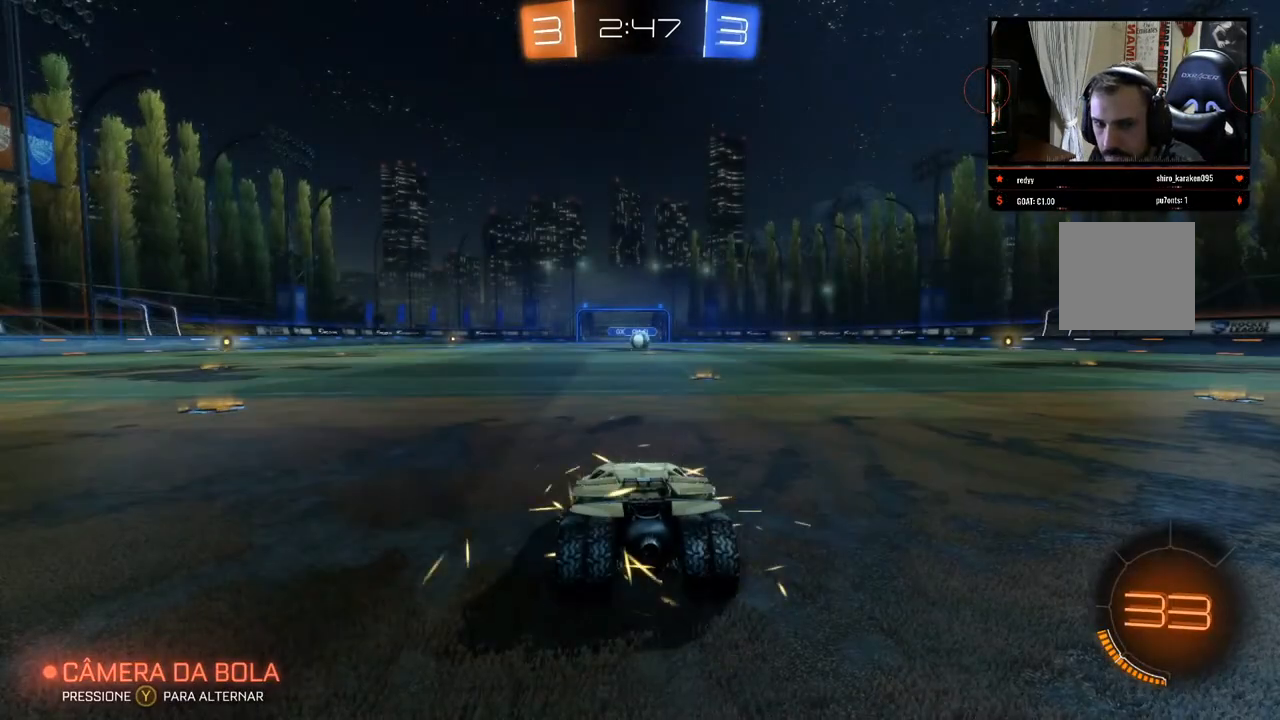
{"buttons": [], "left_stick": "center", "right_stick": "center", "events": [[17, "R2", "down"], [150, "R2", "up"], [217, "R2", "down"], [333, "R2", "up"]]}
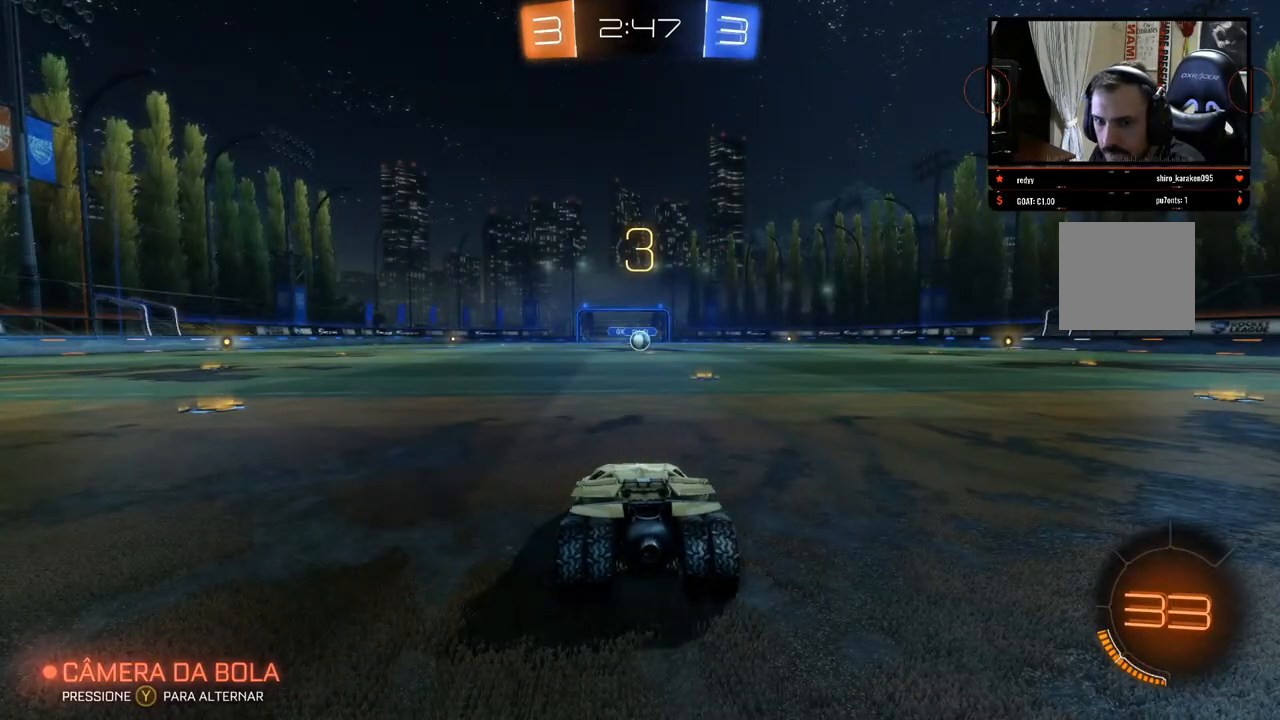
{"buttons": ["R2"], "left_stick": "center", "right_stick": "center", "events": [[150, "R2", "down"], [300, "R2", "up"], [433, "R2", "down"]]}
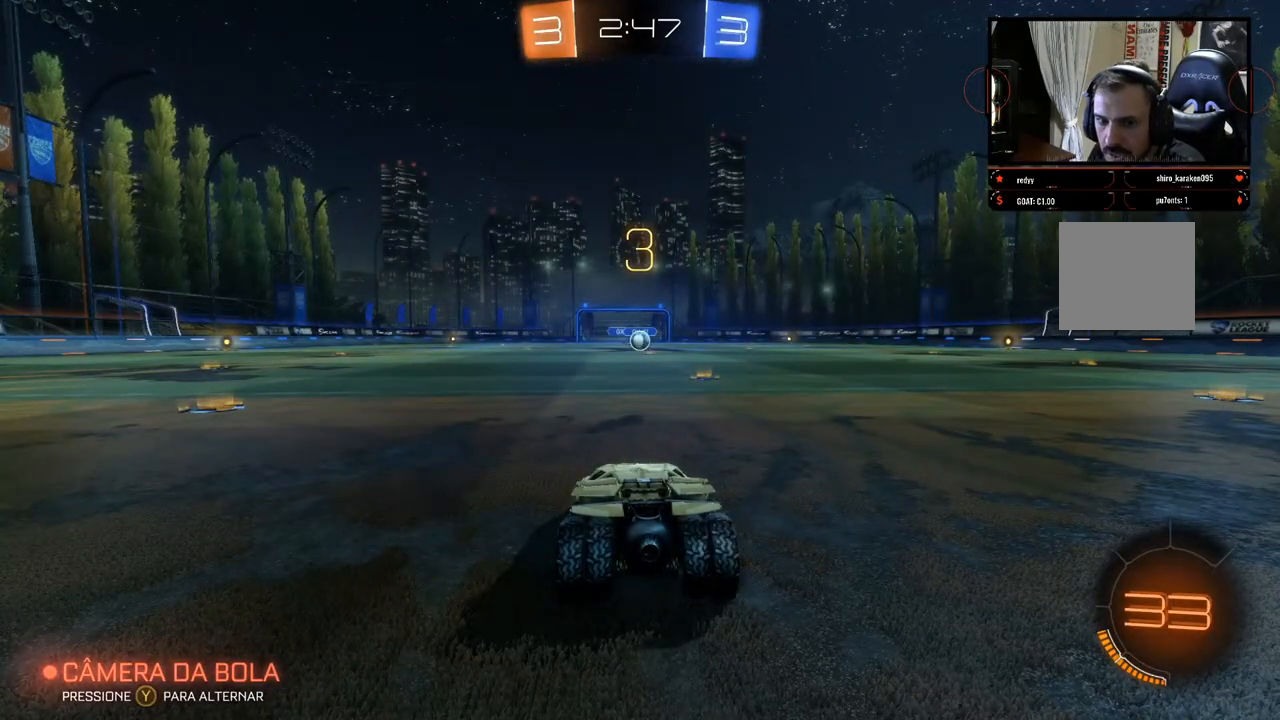
{"buttons": [], "left_stick": "center", "right_stick": "center", "events": [[83, "R2", "up"], [217, "R2", "down"], [500, "R2", "up"]]}
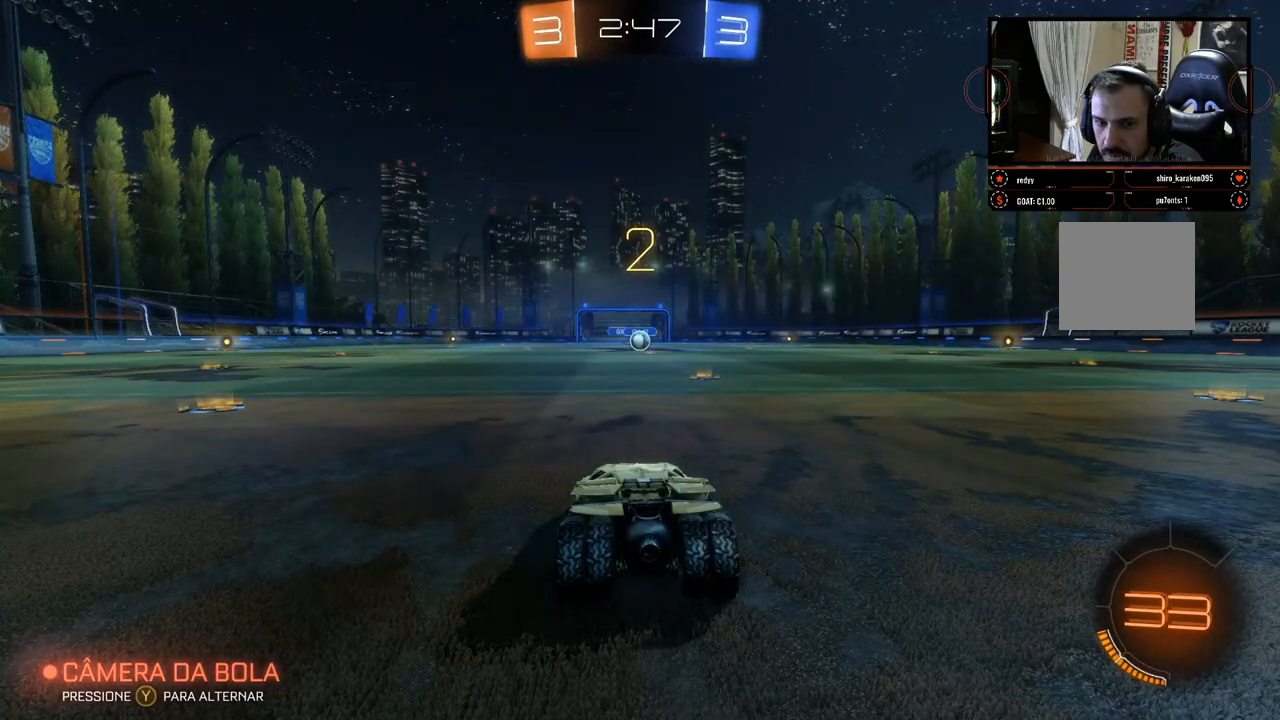
{"buttons": ["R2"], "left_stick": "center", "right_stick": "center", "events": [[133, "R2", "down"]]}
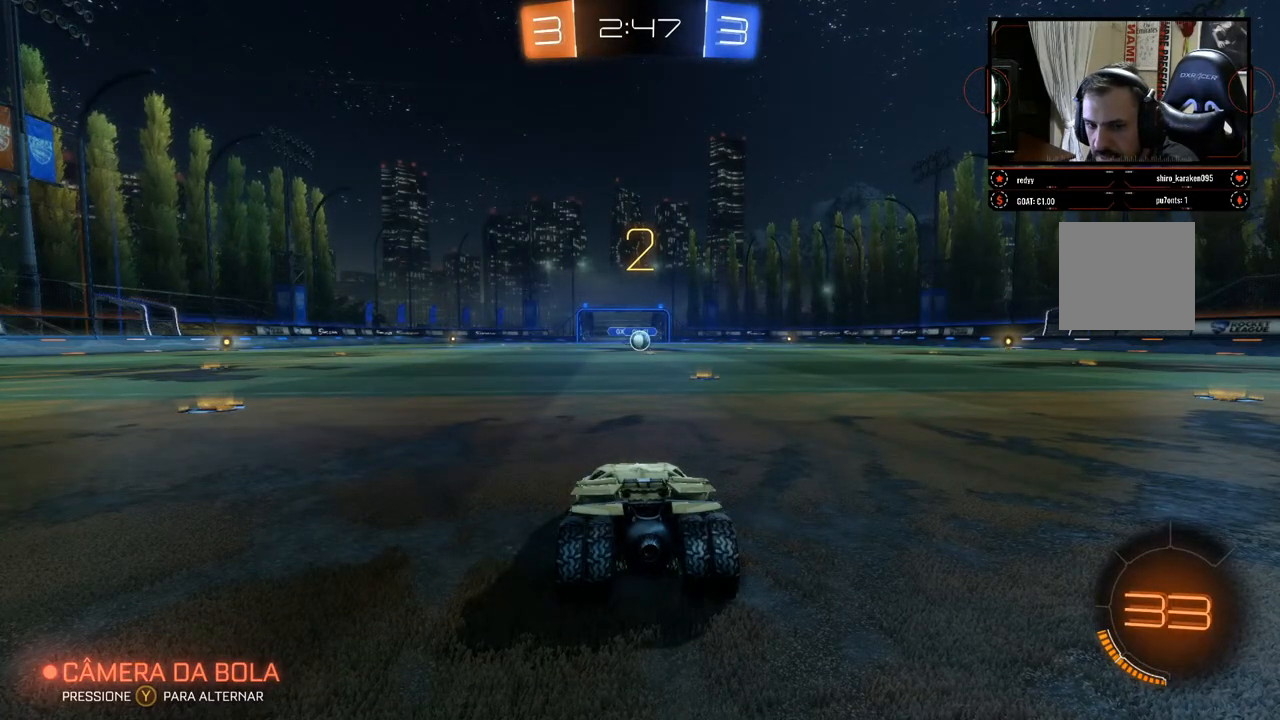
{"buttons": ["R2"], "left_stick": "center", "right_stick": "center", "events": []}
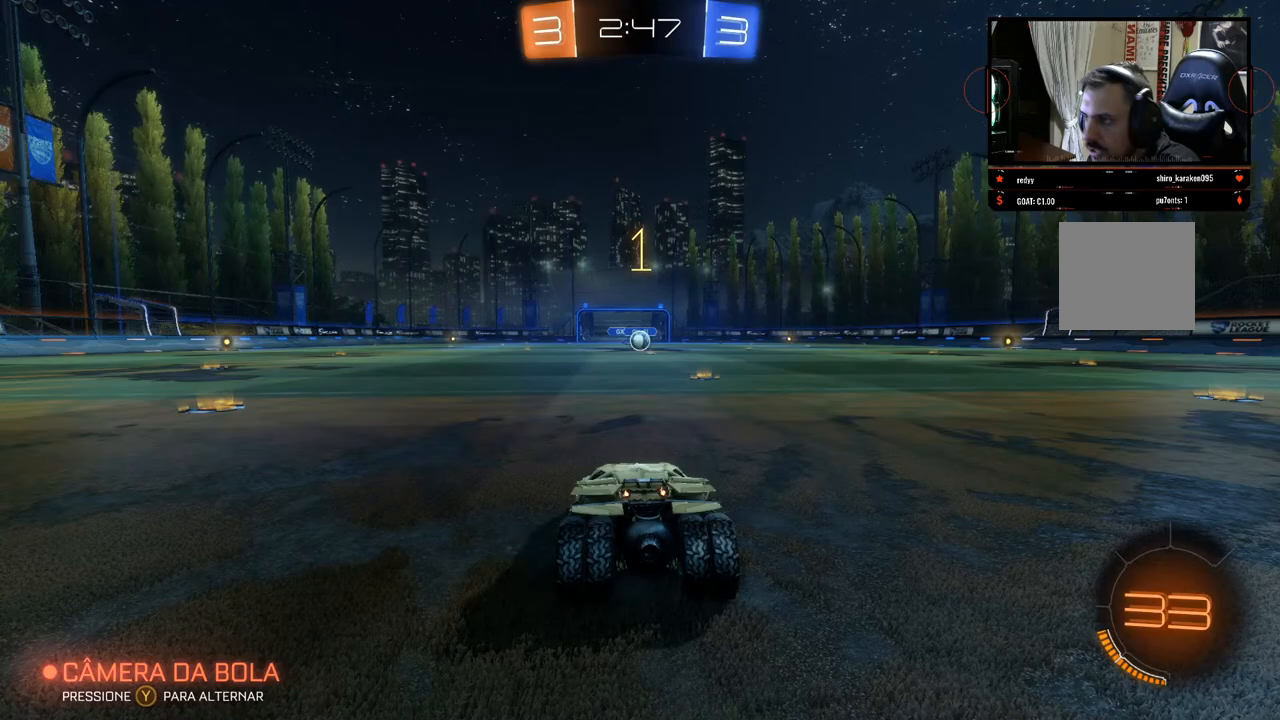
{"buttons": ["R2"], "left_stick": "center", "right_stick": "center", "events": []}
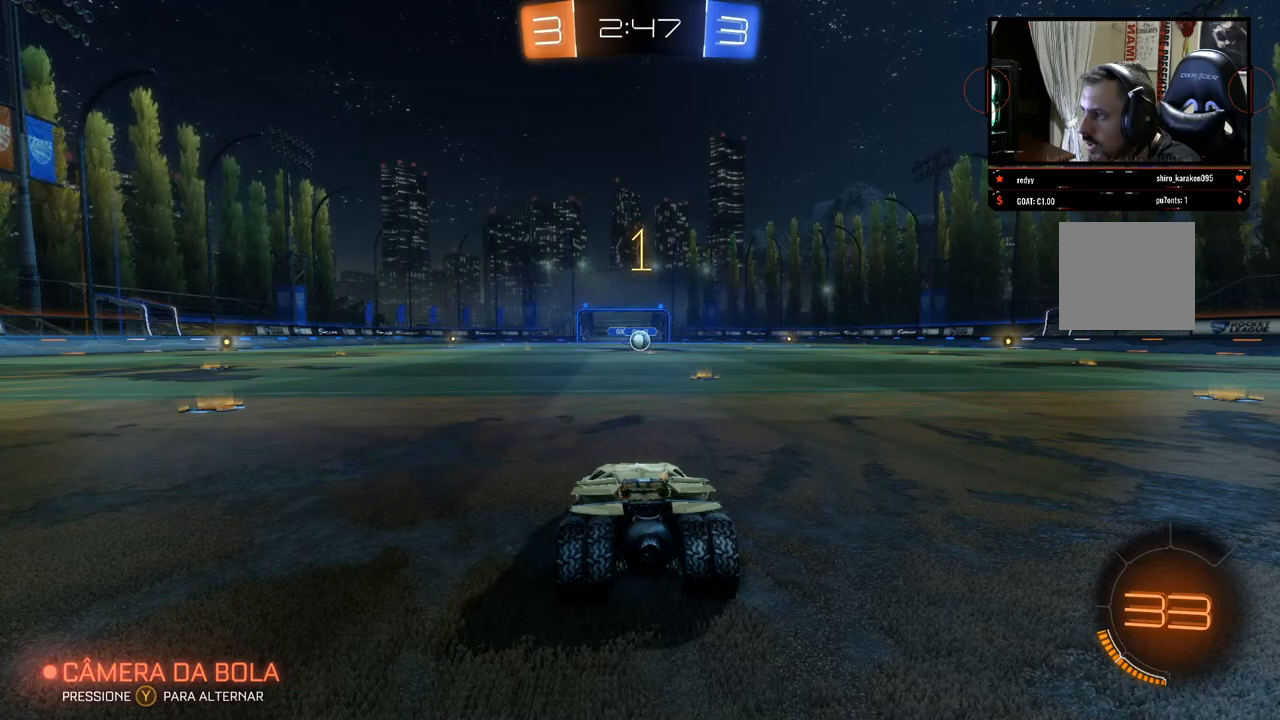
{"buttons": ["B", "R2"], "left_stick": "center", "right_stick": "center", "events": [[150, "left_stick", "right"], [167, "B", "down"], [400, "left_stick", "center"]]}
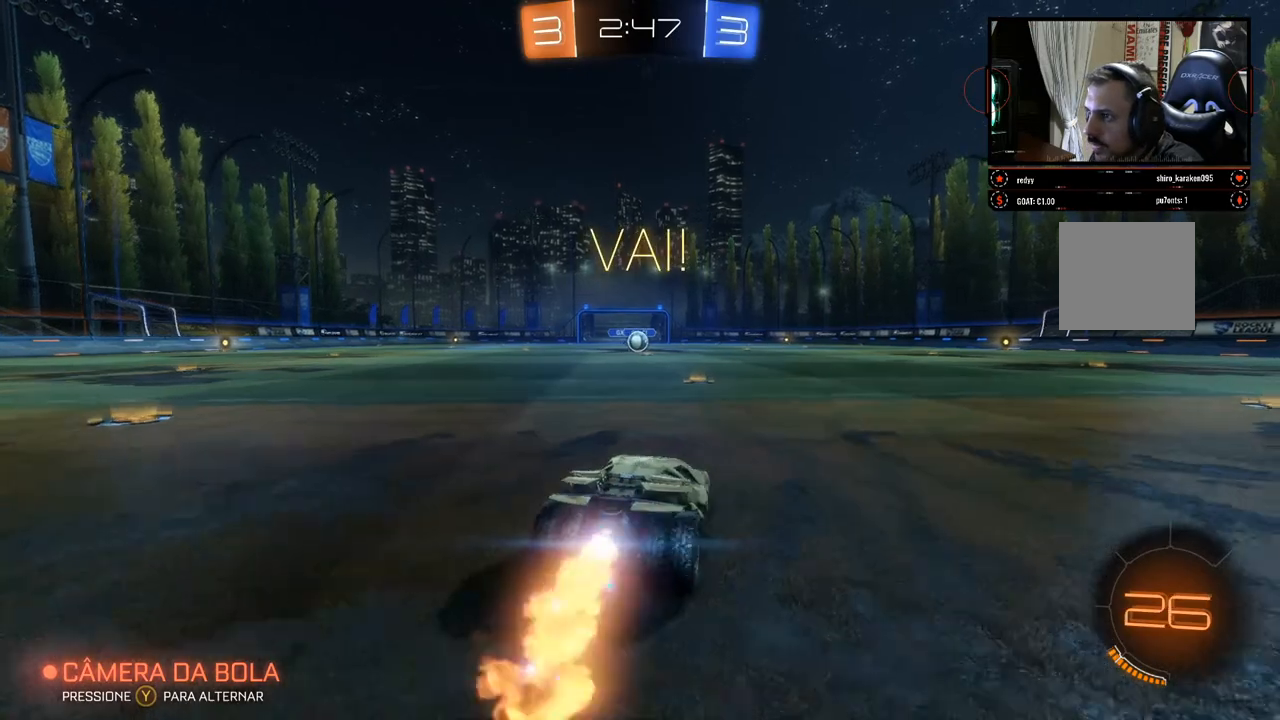
{"buttons": ["B", "R2"], "left_stick": "center", "right_stick": "center", "events": [[317, "left_stick", "left"], [450, "left_stick", "center"]]}
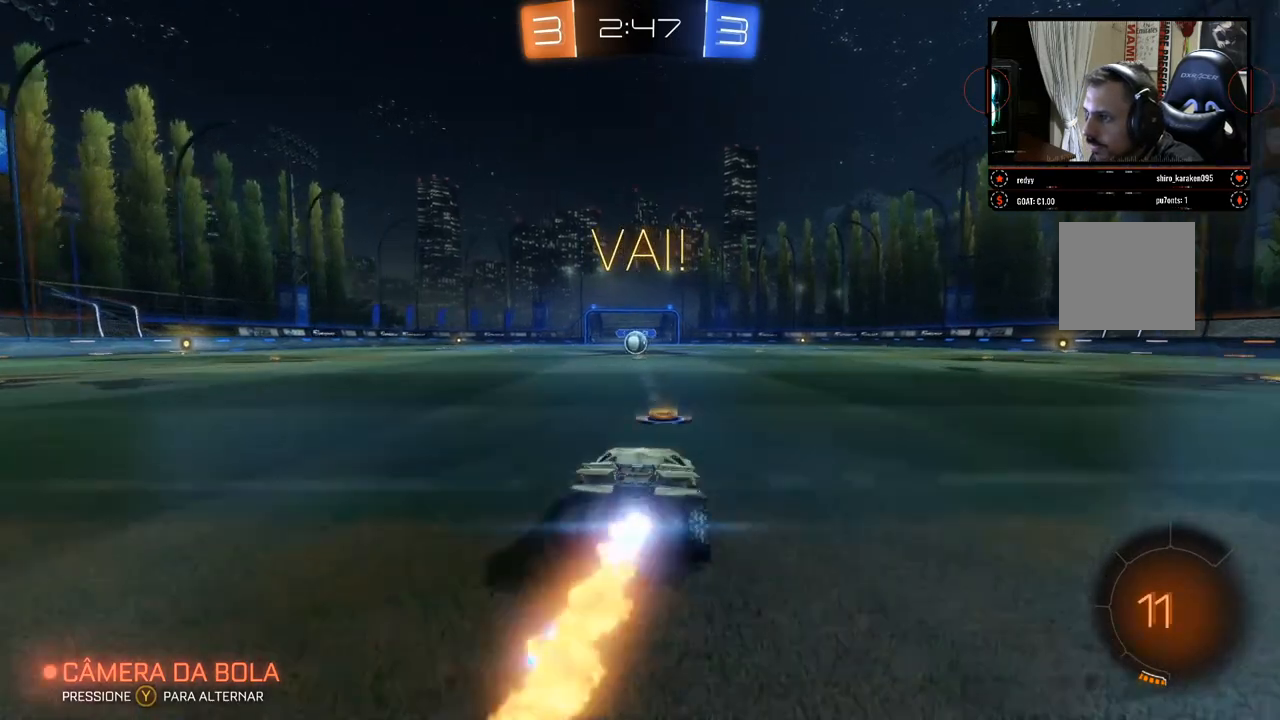
{"buttons": ["B", "R2"], "left_stick": "center", "right_stick": "center", "events": [[150, "left_stick", "left"], [217, "left_stick", "center"]]}
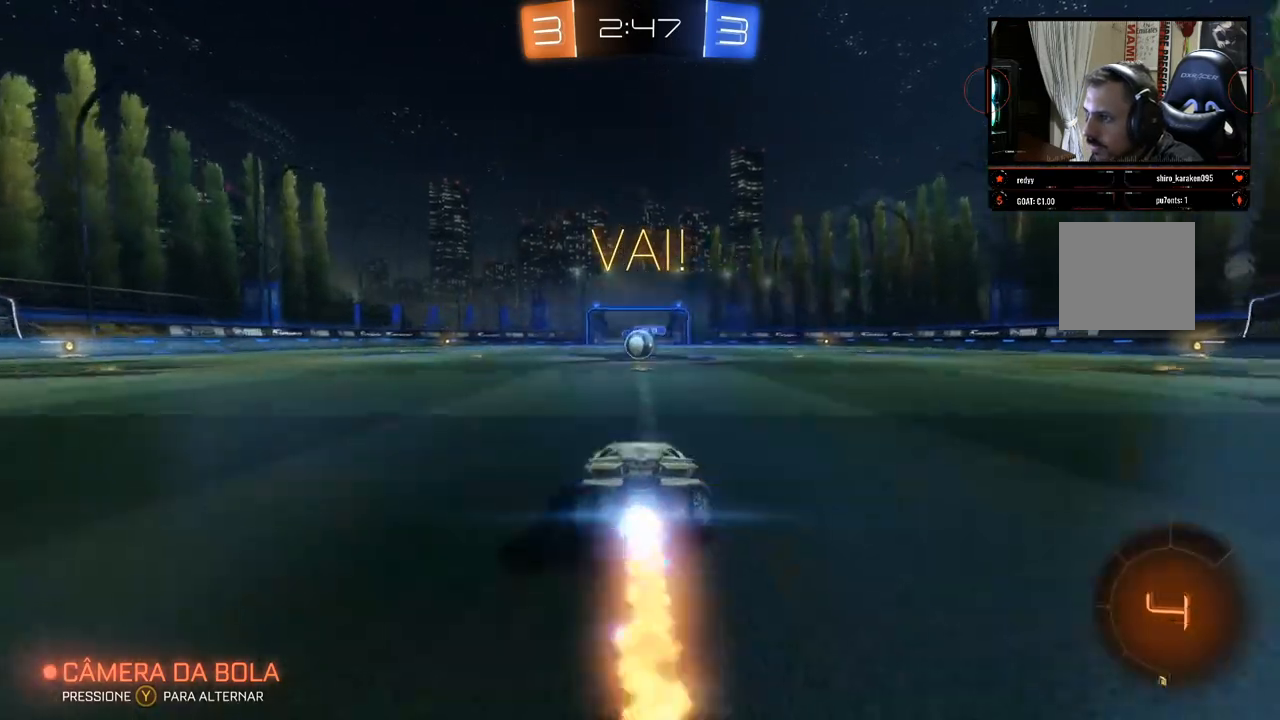
{"buttons": ["B", "R2"], "left_stick": "center", "right_stick": "center", "events": []}
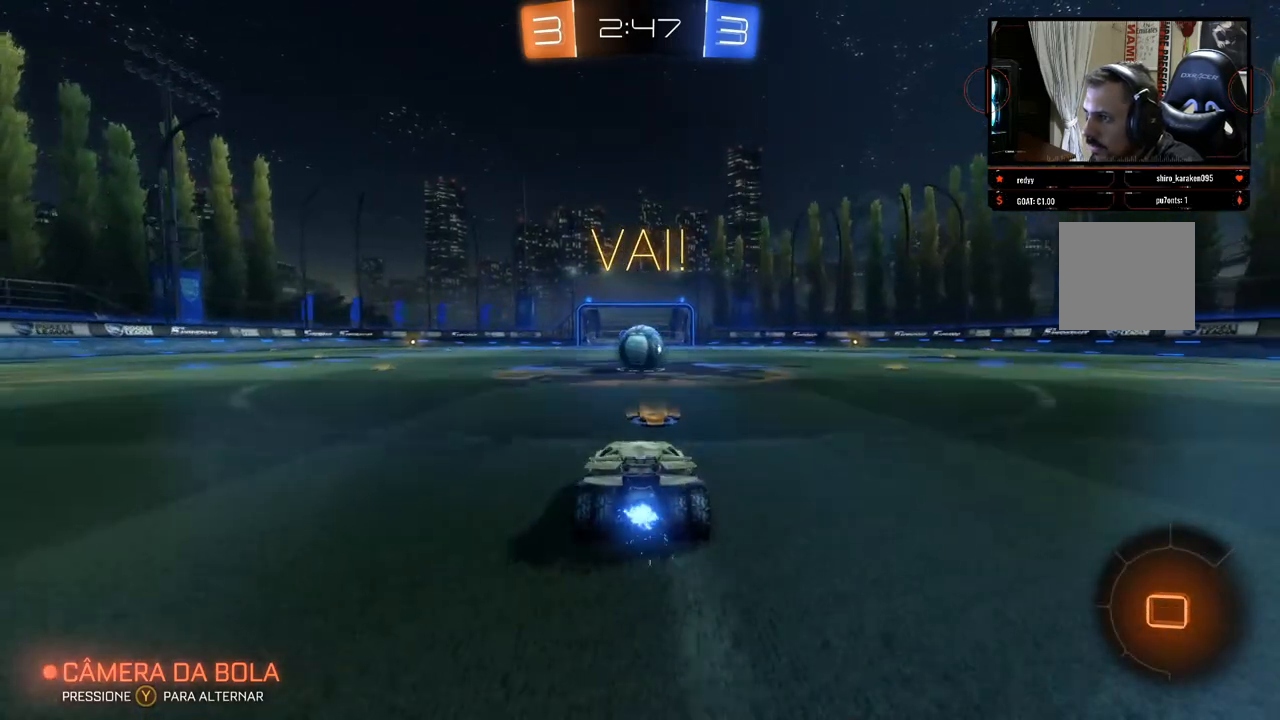
{"buttons": ["R2"], "left_stick": "center", "right_stick": "center", "events": [[67, "B", "up"], [250, "A", "down"], [300, "A", "up"]]}
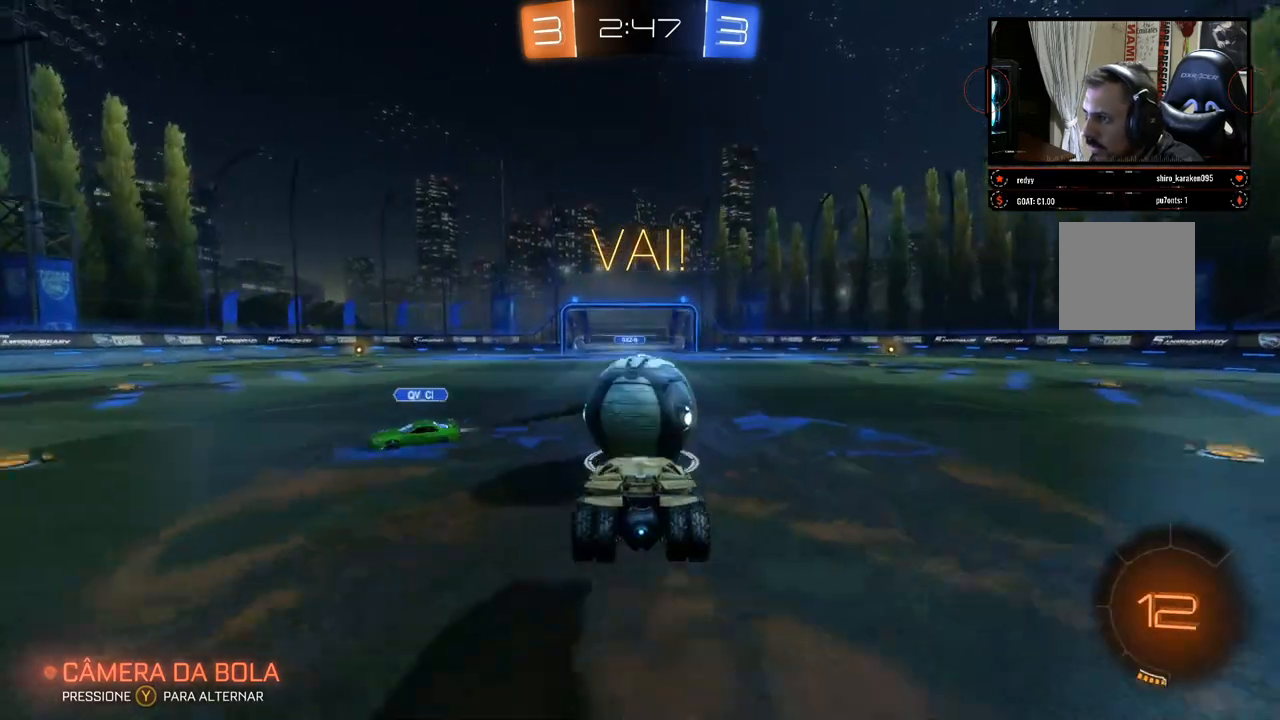
{"buttons": ["R2"], "left_stick": "center", "right_stick": "center", "events": []}
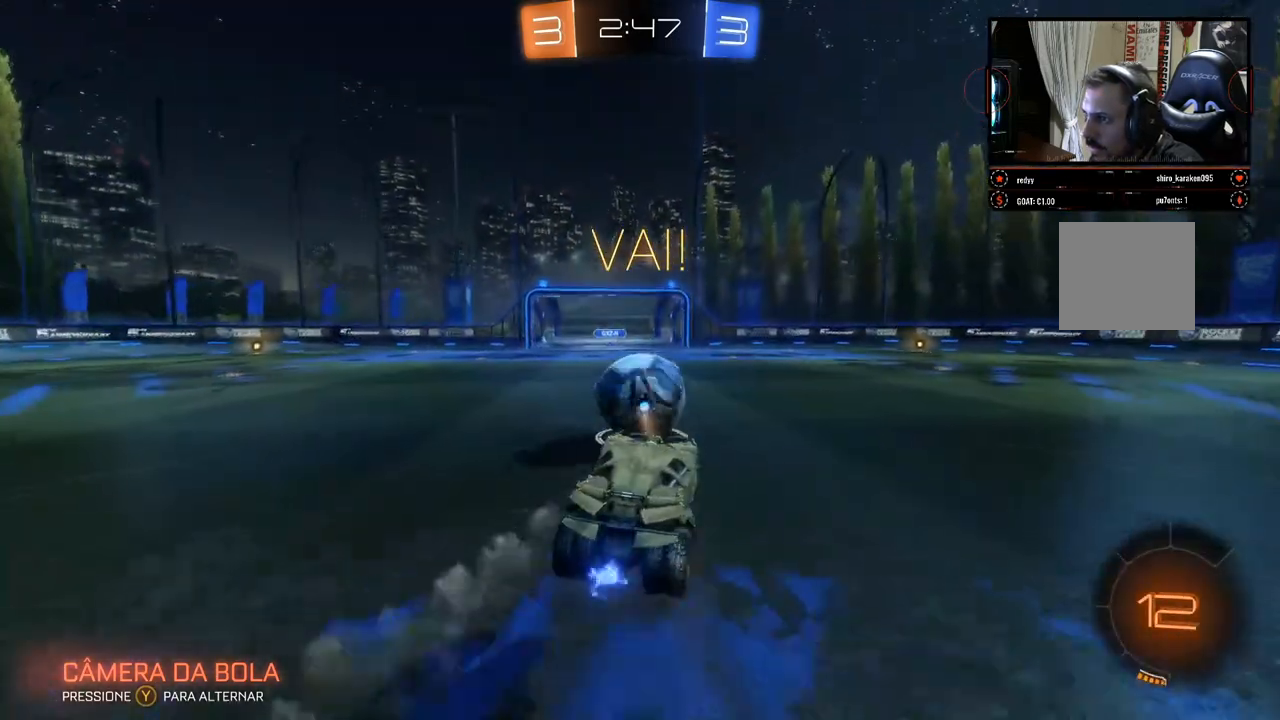
{"buttons": ["R2"], "left_stick": "center", "right_stick": "center", "events": [[17, "left_stick", "up-left"], [183, "left_stick", "center"]]}
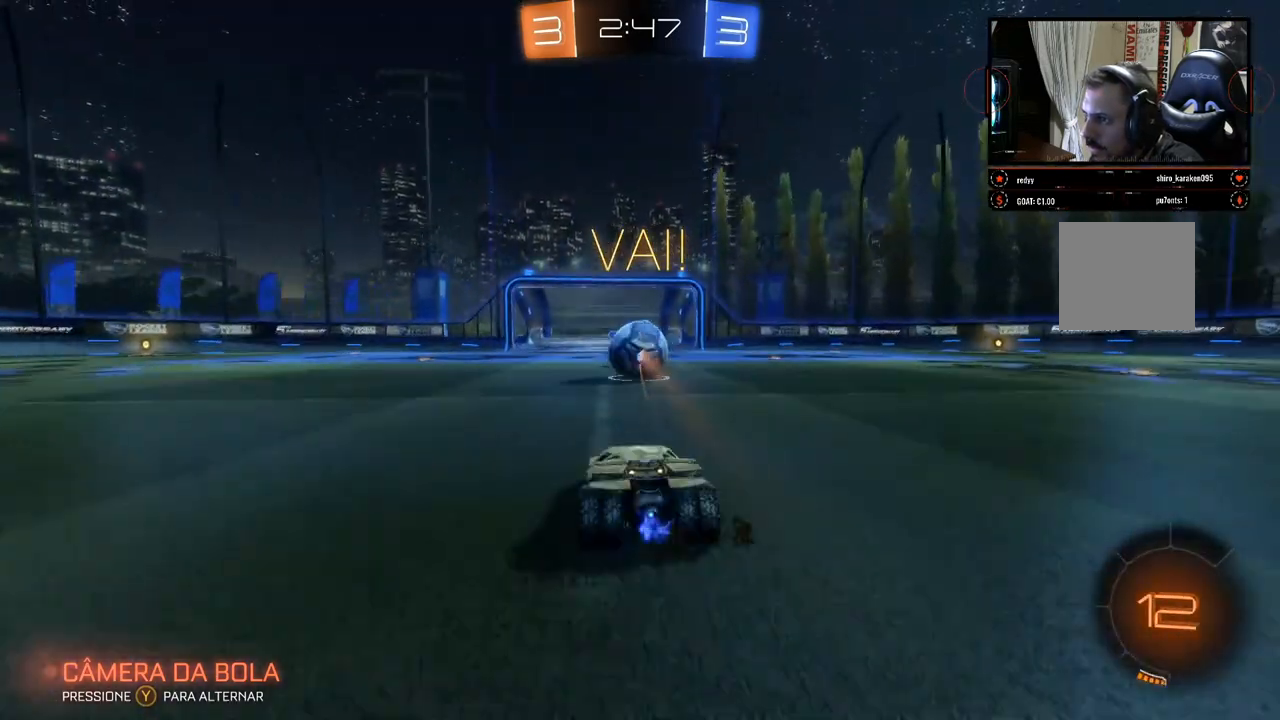
{"buttons": ["R2"], "left_stick": "right", "right_stick": "center", "events": [[50, "A", "down"], [283, "A", "up"], [500, "left_stick", "right"]]}
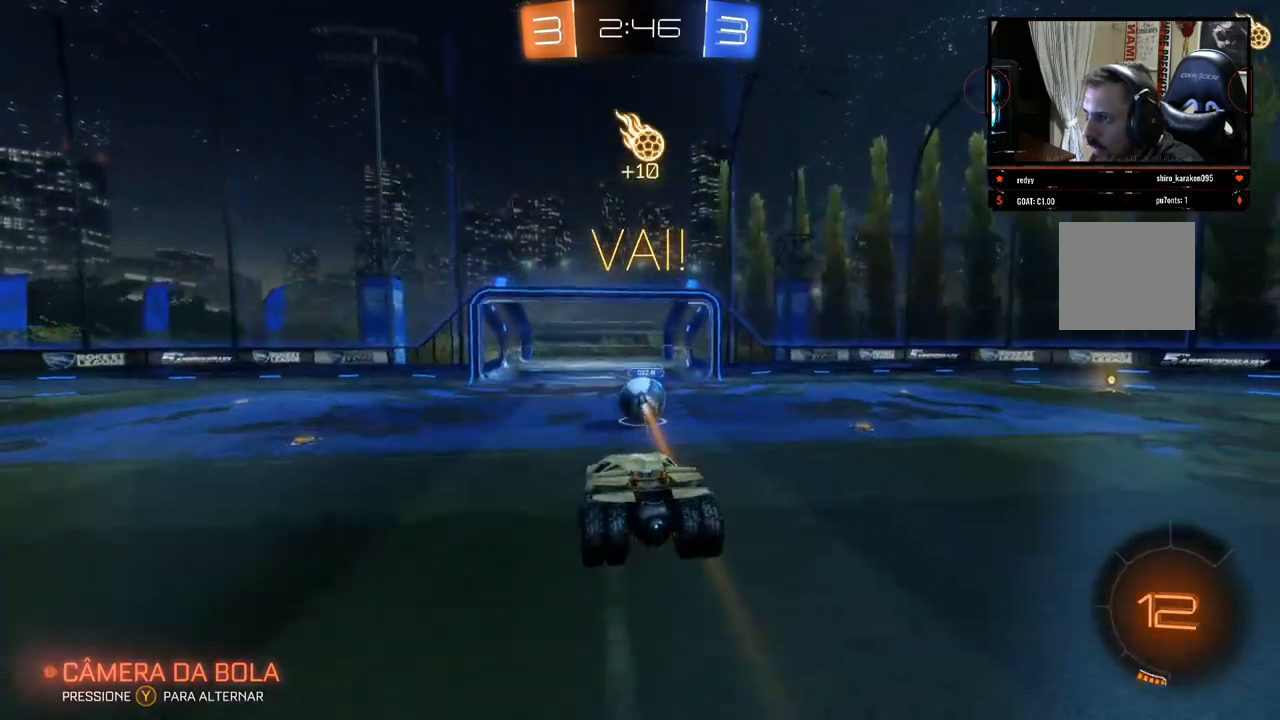
{"buttons": ["R2"], "left_stick": "center", "right_stick": "center", "events": [[117, "left_stick", "center"], [383, "left_stick", "left"], [500, "left_stick", "center"]]}
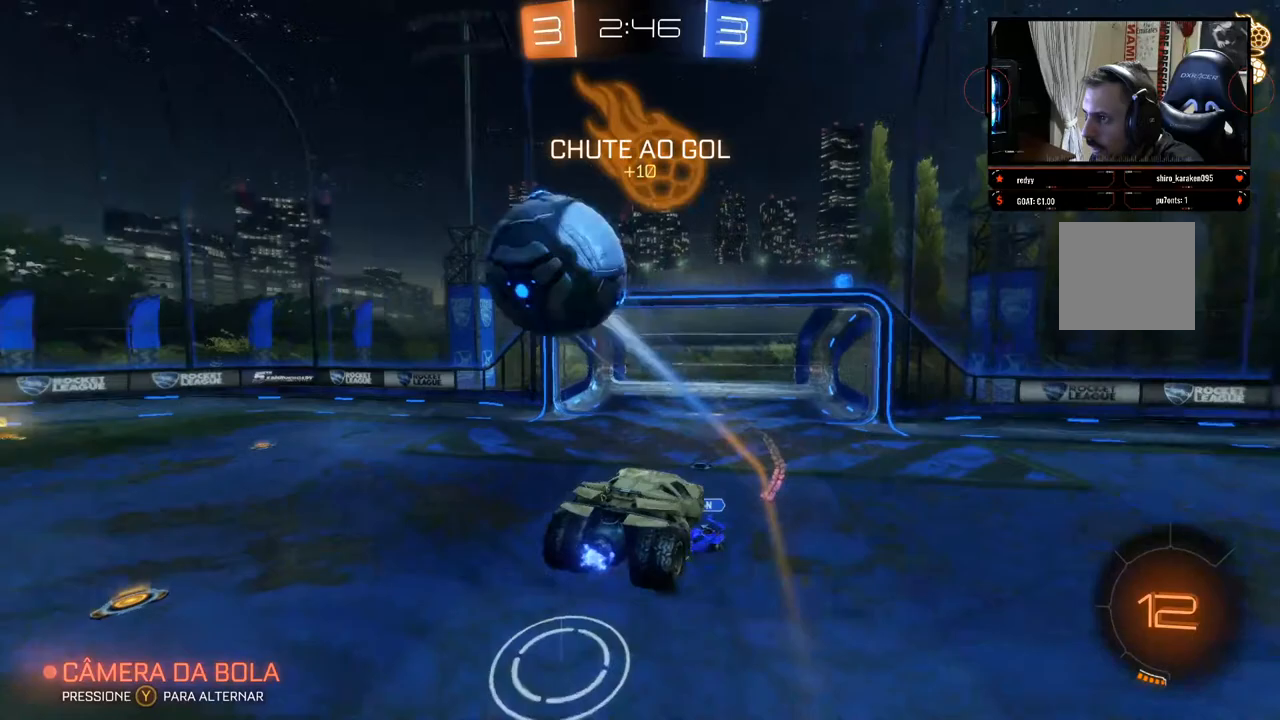
{"buttons": ["R2"], "left_stick": "center", "right_stick": "center", "events": []}
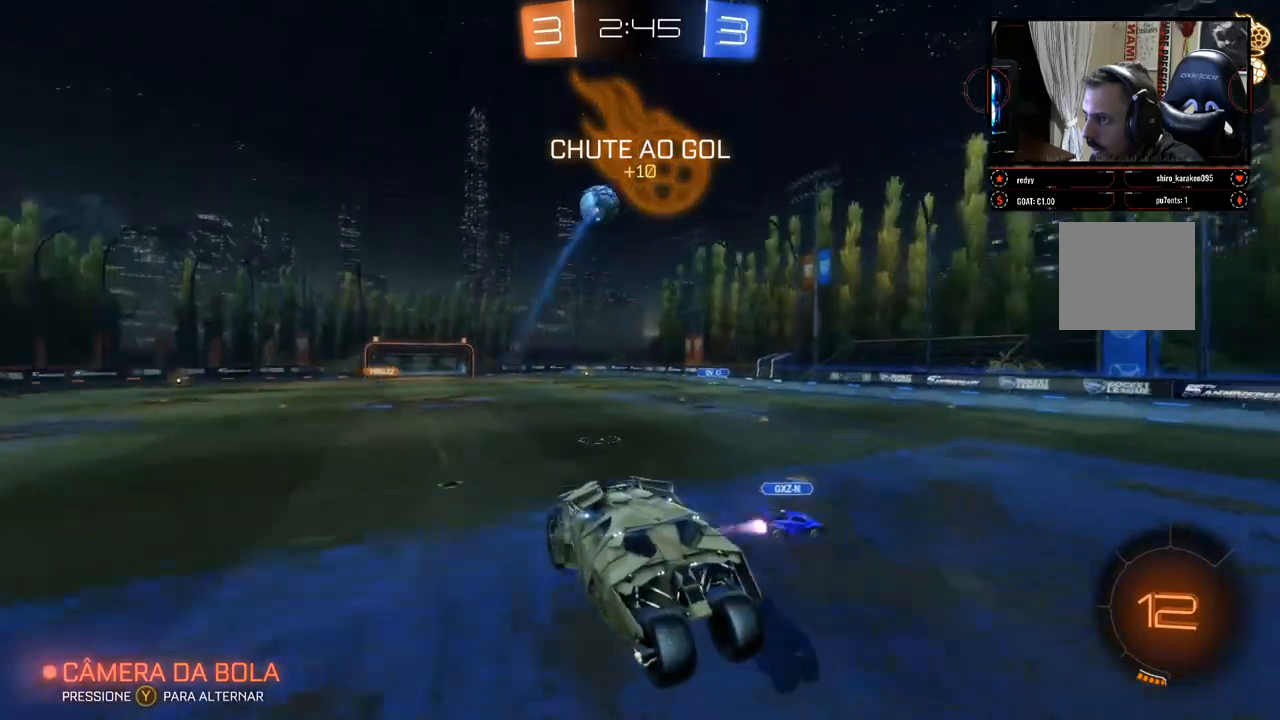
{"buttons": ["R2"], "left_stick": "right", "right_stick": "center", "events": [[400, "left_stick", "right"]]}
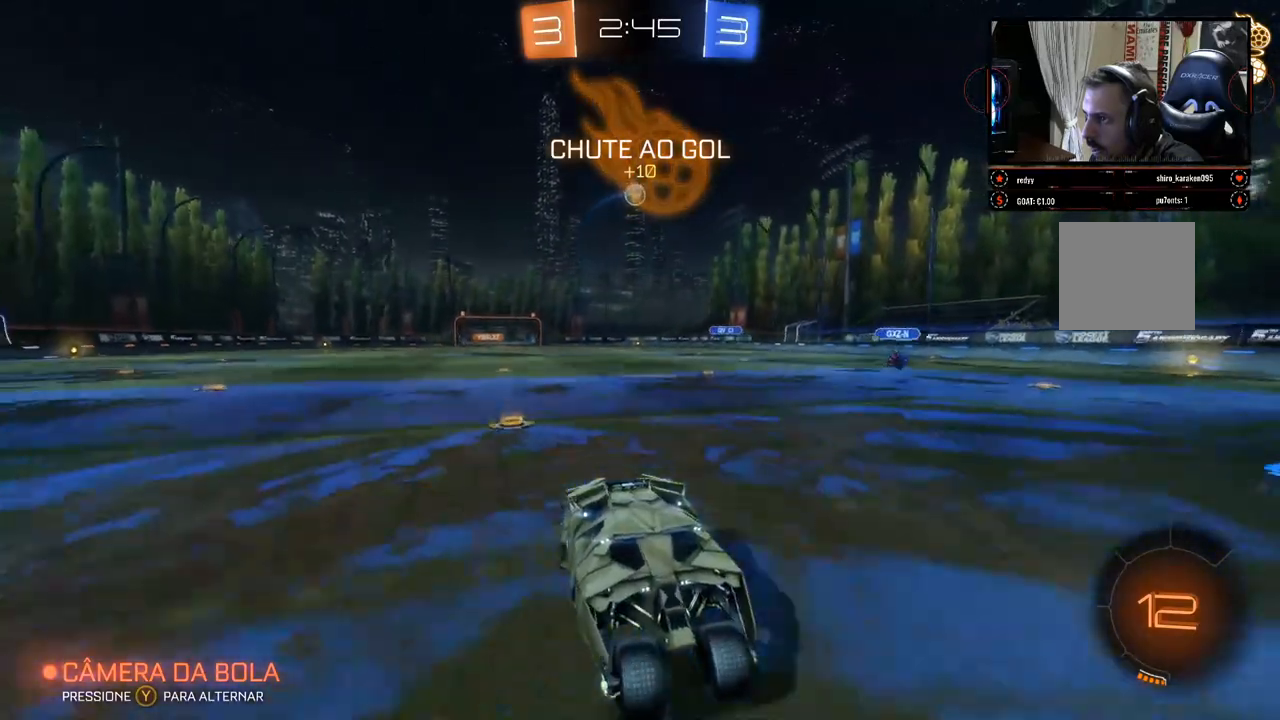
{"buttons": ["R2"], "left_stick": "right", "right_stick": "left", "events": [[50, "X", "down"], [267, "X", "up"], [367, "right_stick", "down-left"], [467, "right_stick", "left"]]}
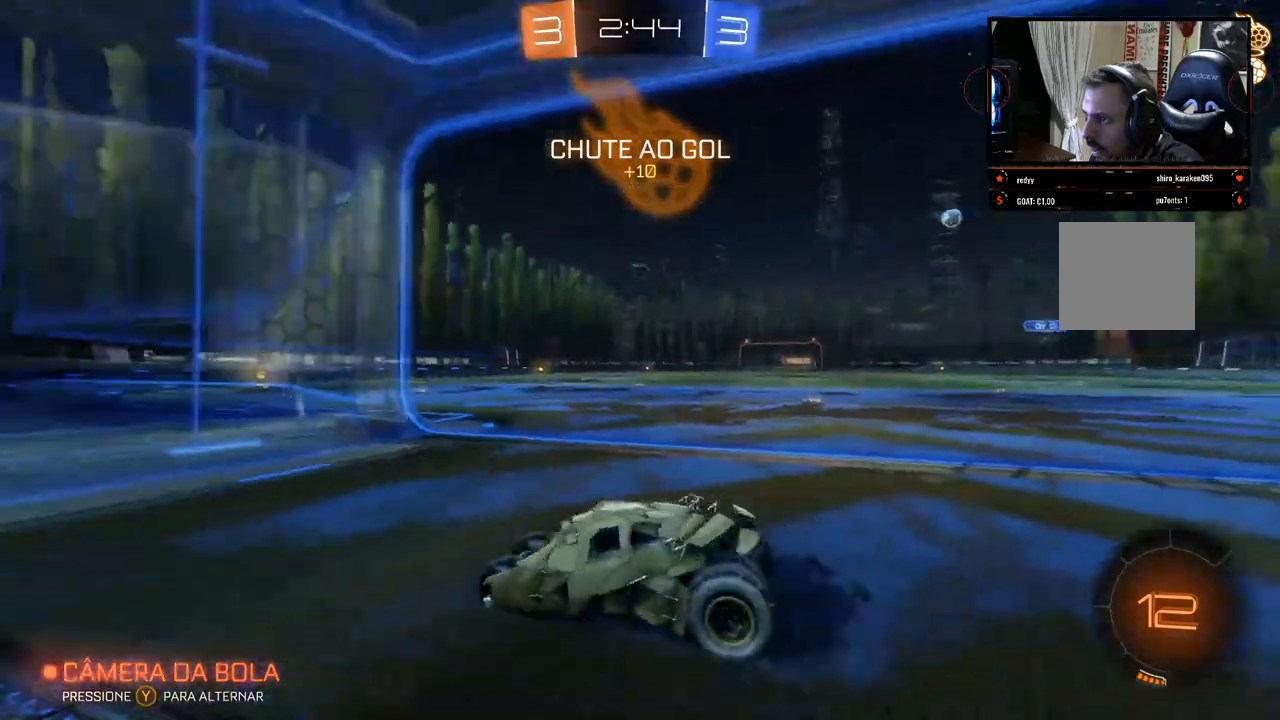
{"buttons": ["R2"], "left_stick": "right", "right_stick": "center", "events": [[200, "right_stick", "center"]]}